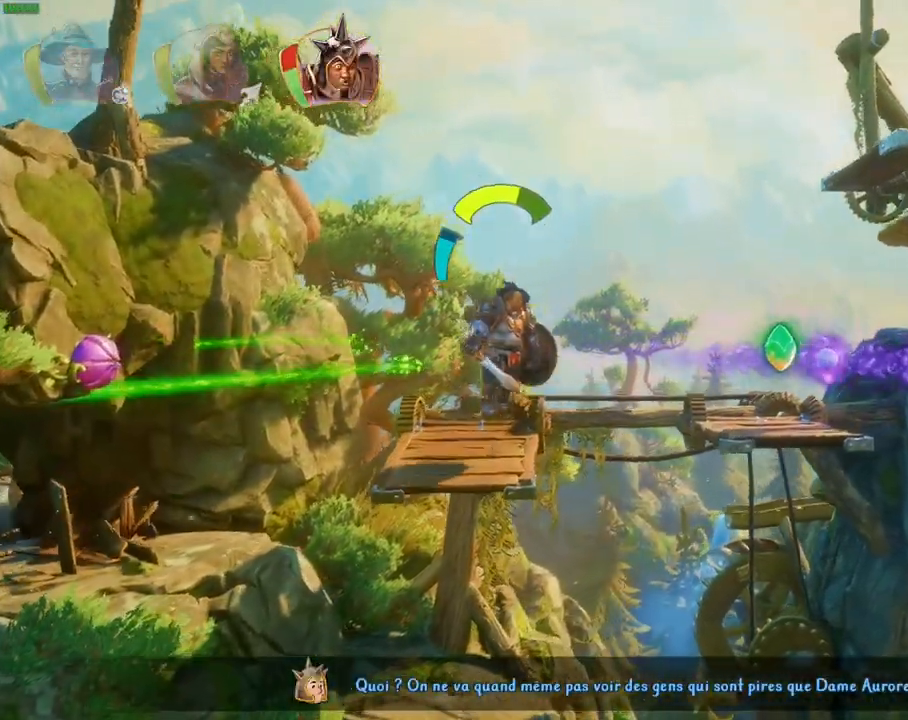
Gameplay with a controller (PlayStation layout); each line is a JSON object with the inputs held at the frame after it (dt_ms = milliseconds from this image to that frame). "events" lists button and stick changes between this image and that frame as [ms after this image, input, new state], when the widget could be followed in between. Not read: DPAD_RIGHT TOUCHPAD.
{"dt_ms": 1000, "buttons": ["CROSS"], "left_stick": "right", "right_stick": "right"}
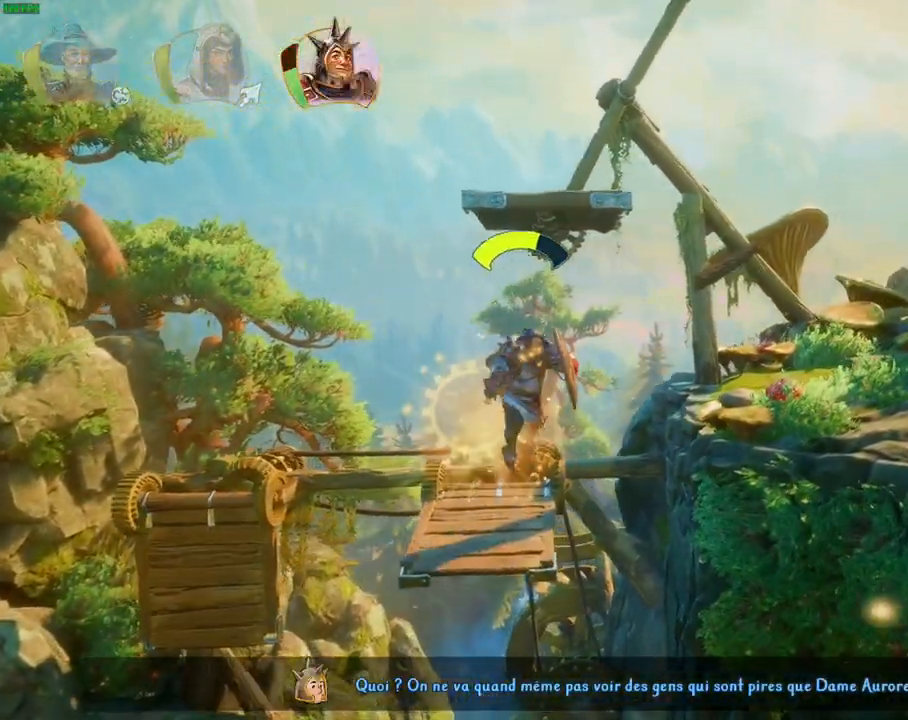
{"dt_ms": 500, "buttons": ["R1"], "left_stick": "right", "right_stick": "center", "events": [[300, "CROSS", "up"], [417, "right_stick", "center"], [450, "R1", "down"]]}
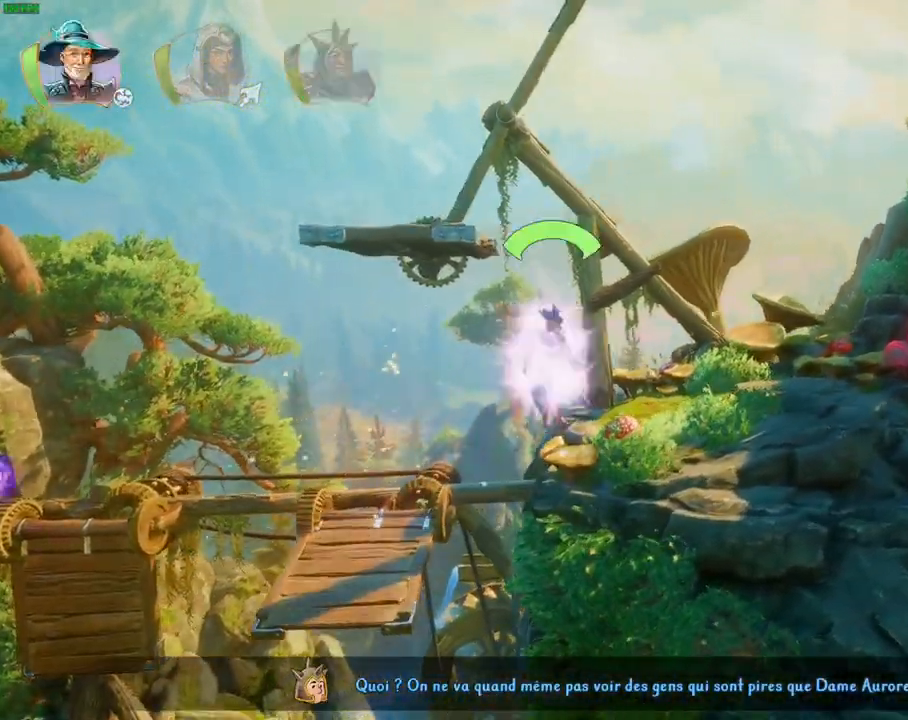
{"dt_ms": 500, "buttons": [], "left_stick": "right", "right_stick": "center", "events": [[83, "R1", "up"], [250, "CROSS", "down"], [467, "CROSS", "up"]]}
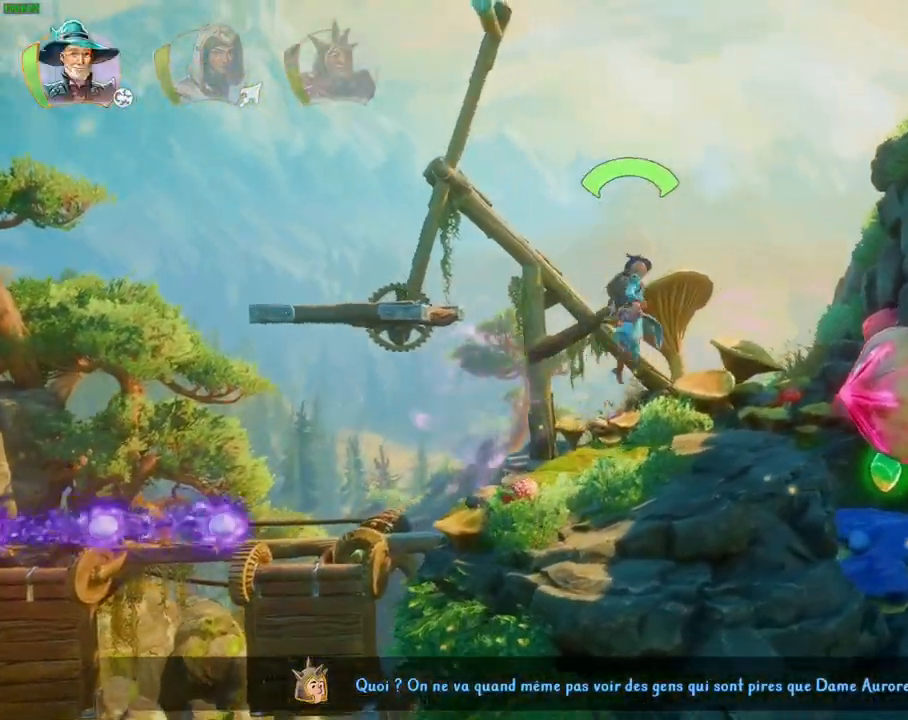
{"dt_ms": 500, "buttons": [], "left_stick": "right", "right_stick": "center", "events": [[33, "TRIANGLE", "down"], [133, "TRIANGLE", "up"], [200, "CROSS", "down"], [283, "DPAD_UP", "down"], [317, "CROSS", "up"], [350, "DPAD_UP", "up"], [367, "CROSS", "down"], [467, "CROSS", "up"]]}
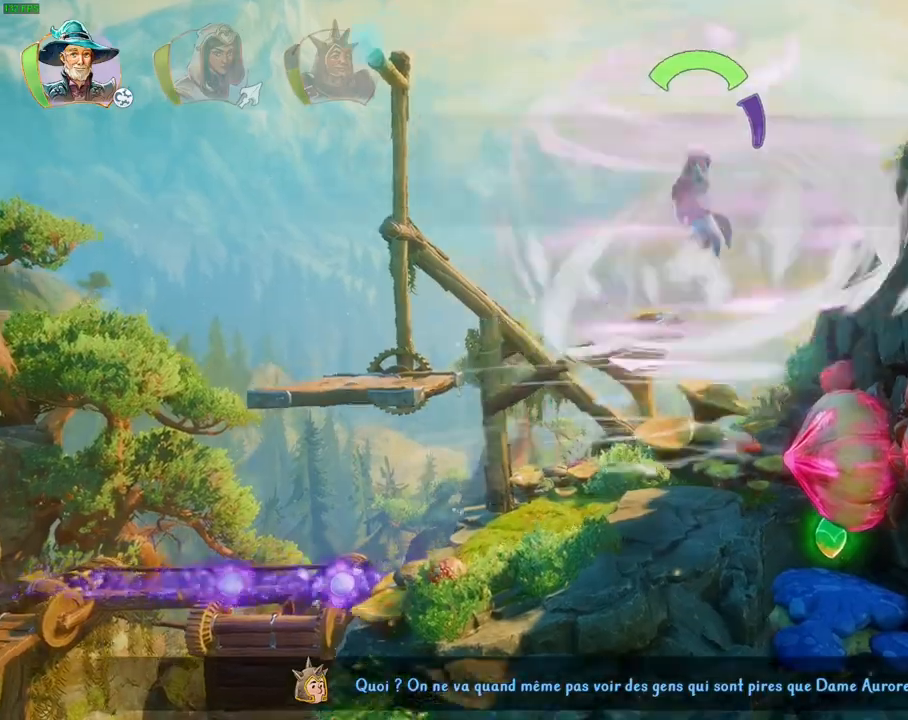
{"dt_ms": 500, "buttons": [], "left_stick": "right", "right_stick": "center"}
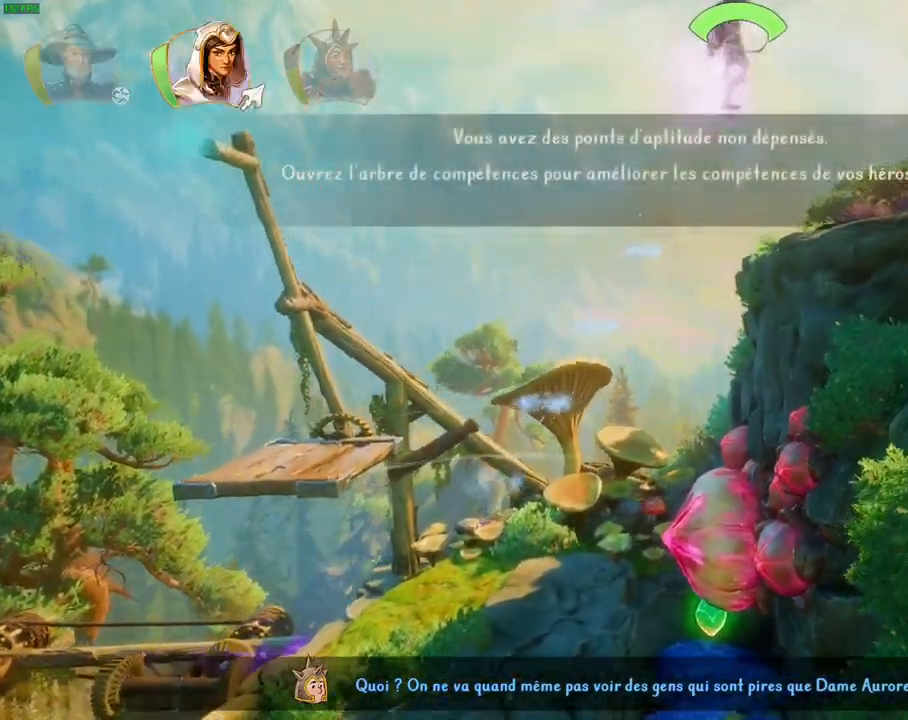
{"dt_ms": 1000, "buttons": [], "left_stick": "right", "right_stick": "center", "events": [[50, "R1", "down"], [150, "R1", "up"], [417, "CROSS", "down"], [667, "CROSS", "up"], [717, "TRIANGLE", "down"], [833, "TRIANGLE", "up"]]}
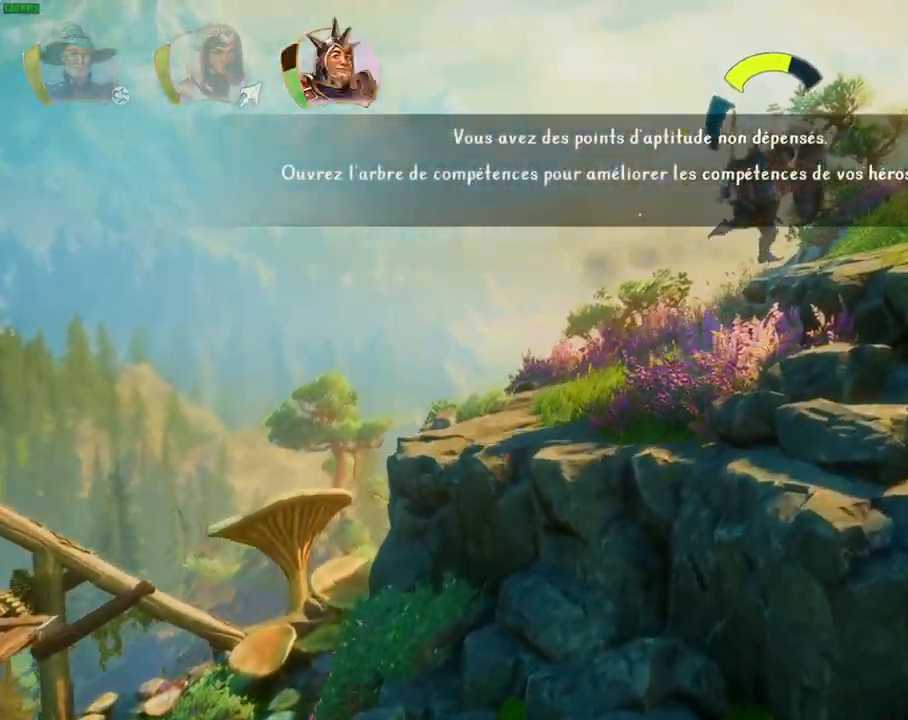
{"dt_ms": 500, "buttons": ["CROSS"], "left_stick": "right", "right_stick": "center", "events": [[150, "CROSS", "down"]]}